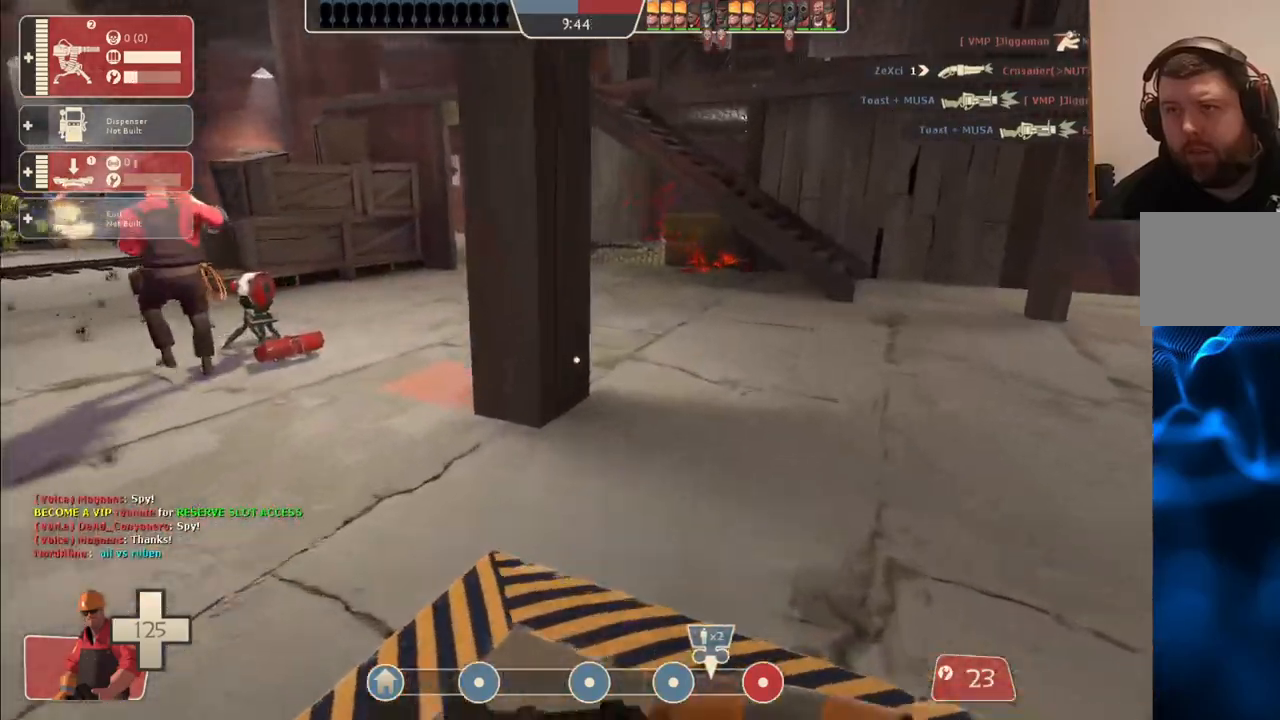
Gameplay with a controller (PlayStation layout); each line is a JSON object with the inputs held at the frame after it. "events" lists button and stick changes between this image and that frame as [ms after this image, input, new state], when the widget could be followed in between.
{"buttons": [], "left_stick": "up-right", "right_stick": "center", "events": [[133, "right_stick", "center"], [300, "left_stick", "up-right"]]}
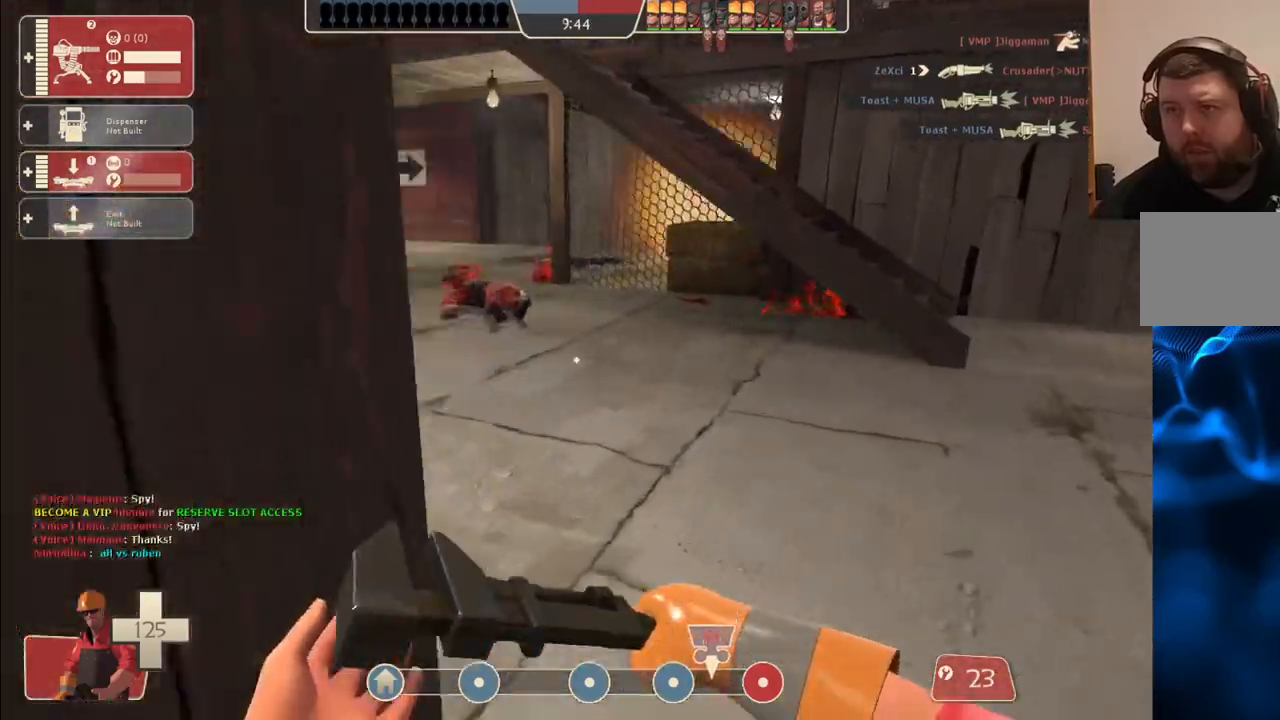
{"buttons": [], "left_stick": "up-right", "right_stick": "left", "events": [[417, "right_stick", "left"]]}
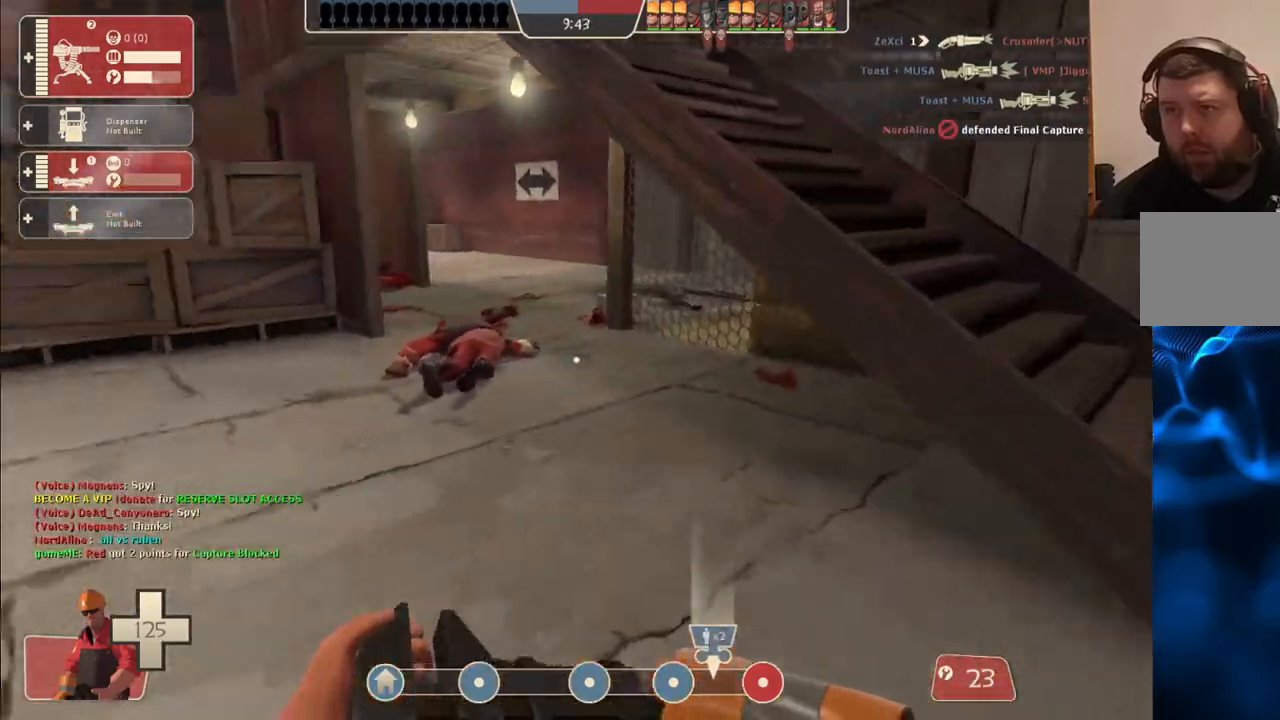
{"buttons": [], "left_stick": "up", "right_stick": "right", "events": [[83, "right_stick", "center"], [167, "left_stick", "up"], [483, "right_stick", "right"]]}
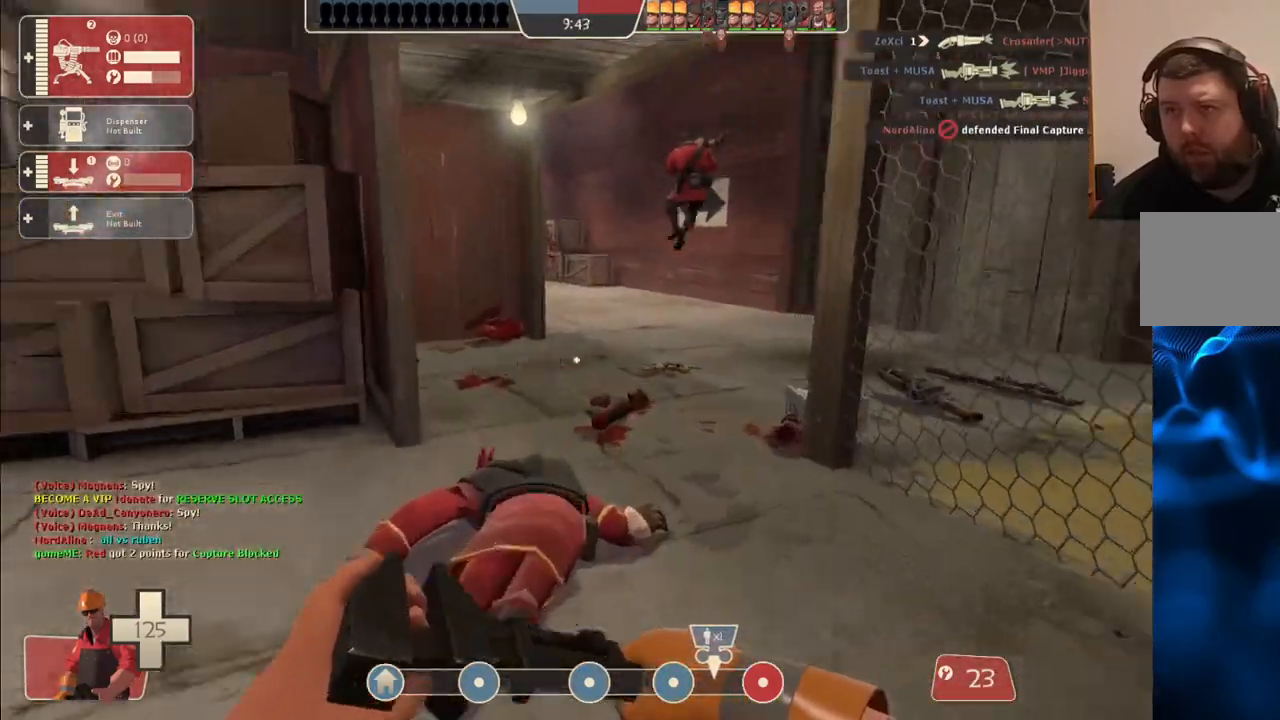
{"buttons": [], "left_stick": "up-right", "right_stick": "right", "events": [[483, "left_stick", "up-right"]]}
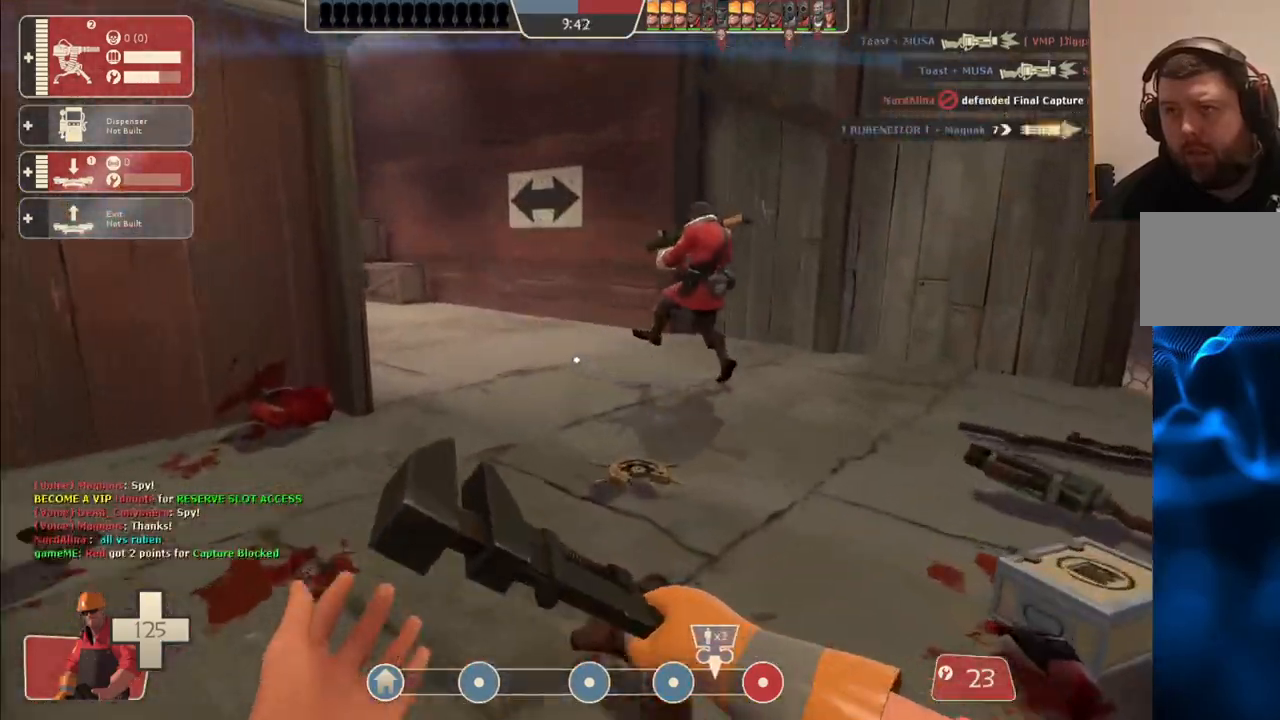
{"buttons": [], "left_stick": "down-left", "right_stick": "left", "events": [[50, "right_stick", "center"], [400, "left_stick", "down-right"], [433, "right_stick", "left"], [467, "left_stick", "down-left"]]}
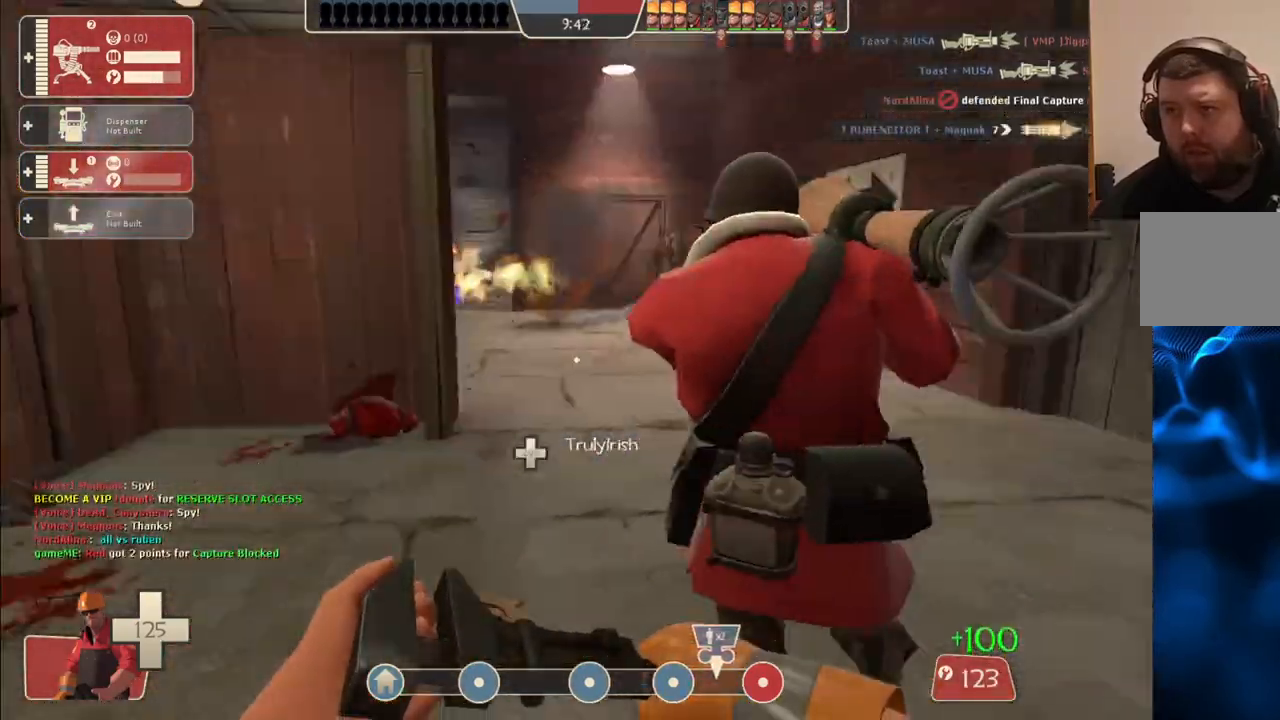
{"buttons": [], "left_stick": "up-left", "right_stick": "center", "events": [[50, "left_stick", "up-left"], [150, "right_stick", "center"]]}
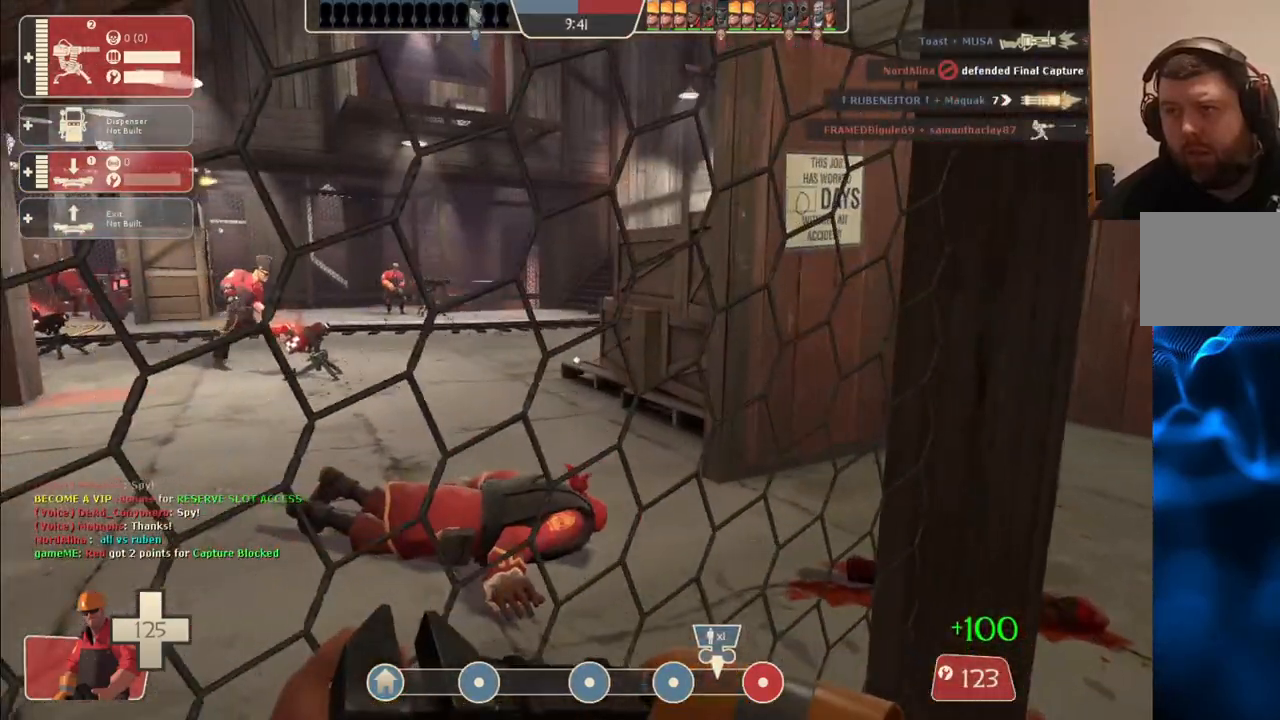
{"buttons": [], "left_stick": "up-left", "right_stick": "right", "events": [[67, "left_stick", "up-right"], [433, "left_stick", "up-left"], [483, "right_stick", "right"]]}
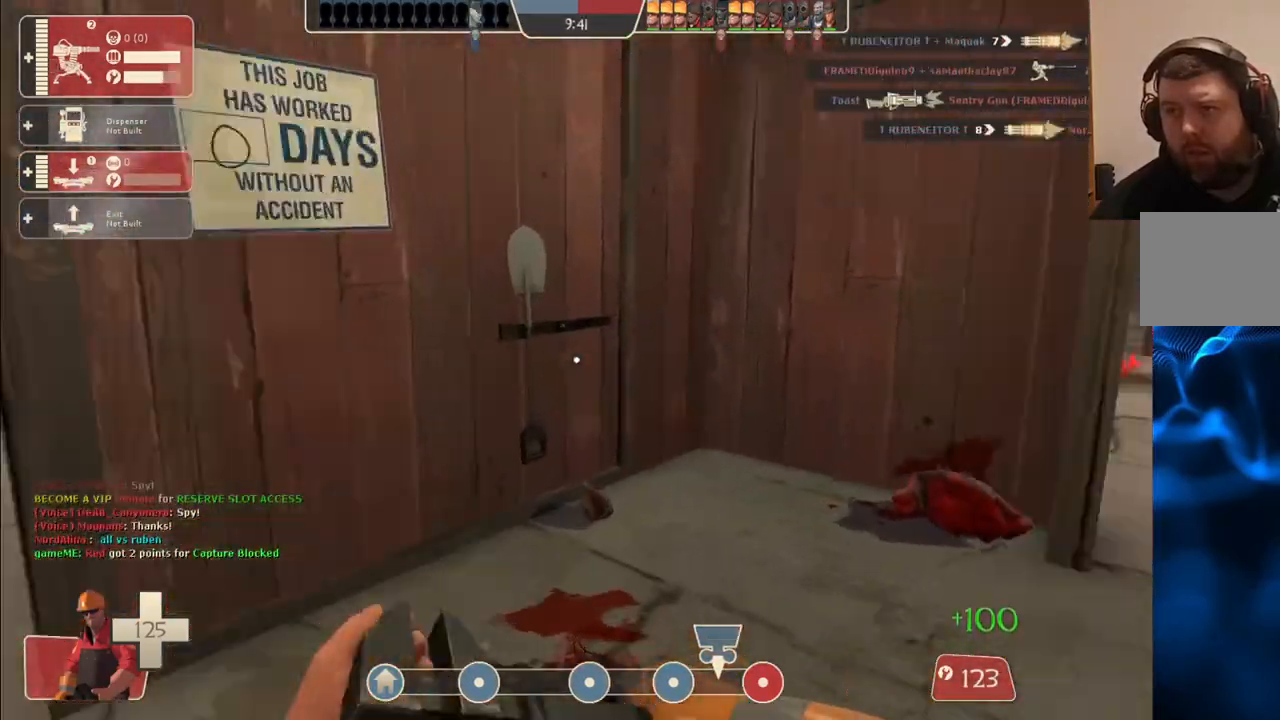
{"buttons": [], "left_stick": "down-left", "right_stick": "center", "events": [[117, "left_stick", "down-left"], [150, "right_stick", "center"], [283, "right_stick", "right"], [483, "right_stick", "center"]]}
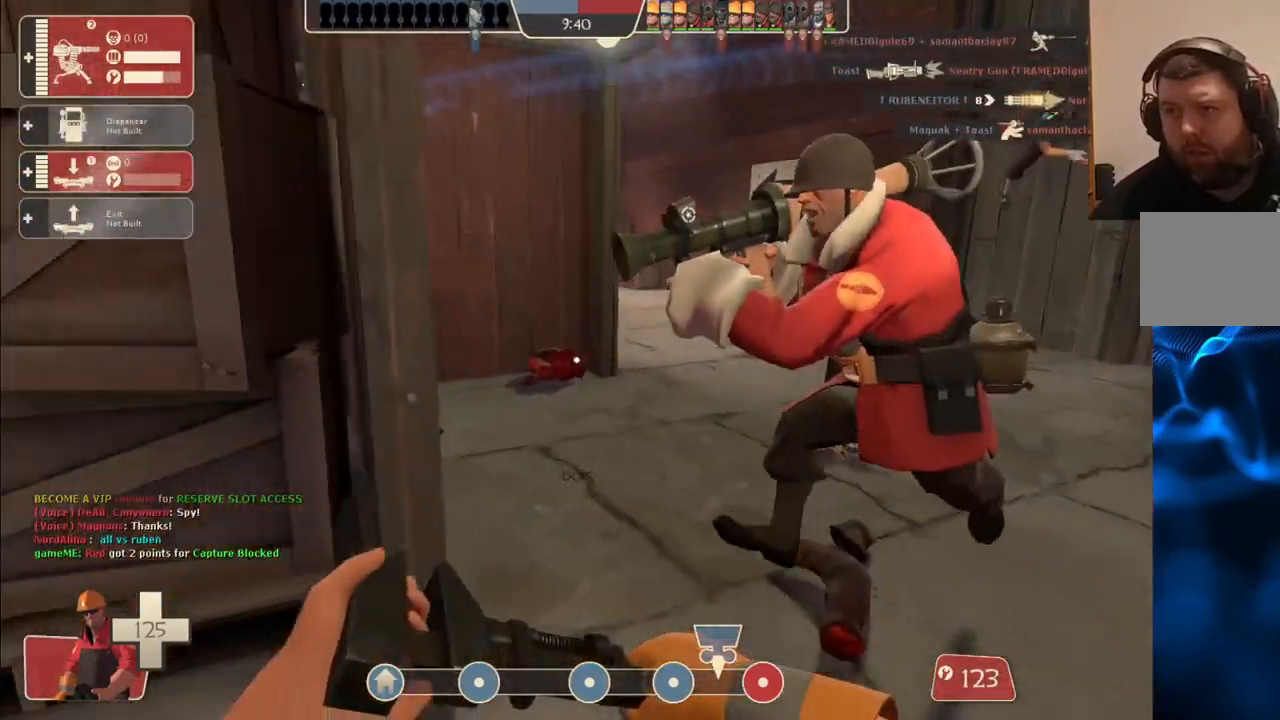
{"buttons": [], "left_stick": "center", "right_stick": "right", "events": [[17, "left_stick", "center"], [33, "right_stick", "left"], [100, "DPAD_LEFT", "down"], [183, "right_stick", "center"], [200, "DPAD_LEFT", "up"], [500, "right_stick", "right"]]}
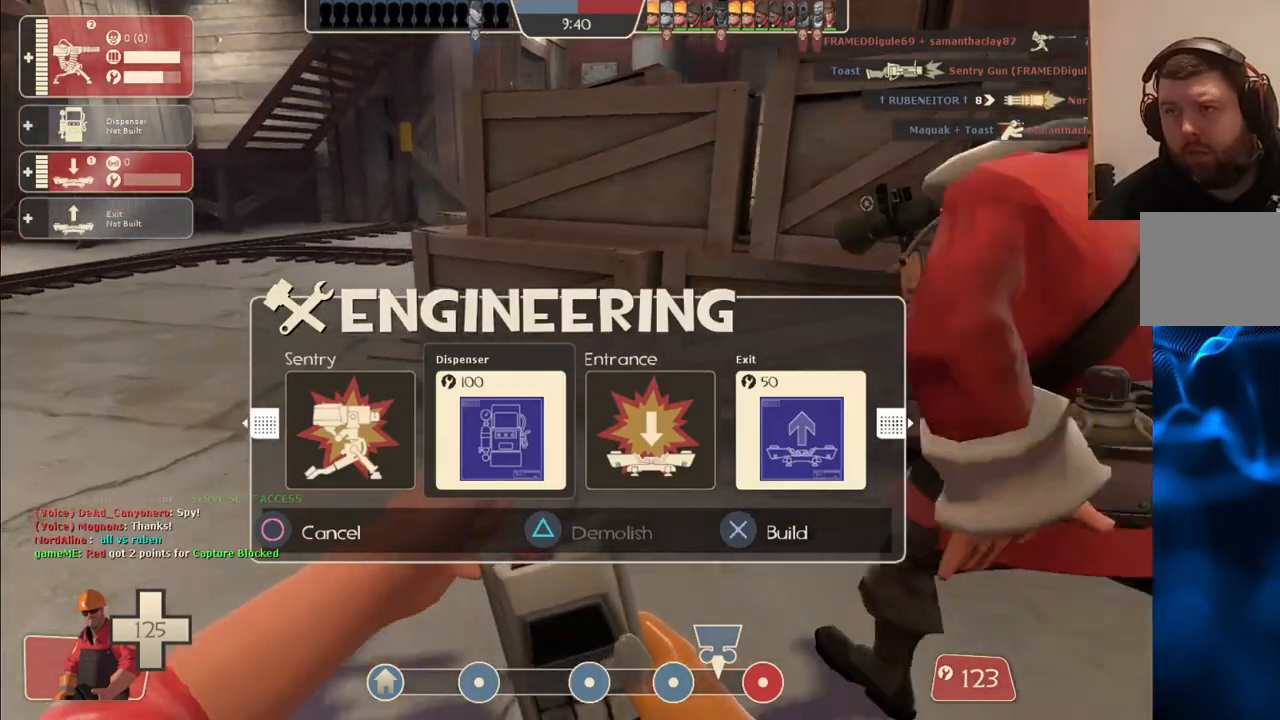
{"buttons": [], "left_stick": "center", "right_stick": "center", "events": [[50, "right_stick", "center"], [100, "R2", "down"], [250, "R2", "up"], [283, "right_stick", "right"], [417, "right_stick", "center"]]}
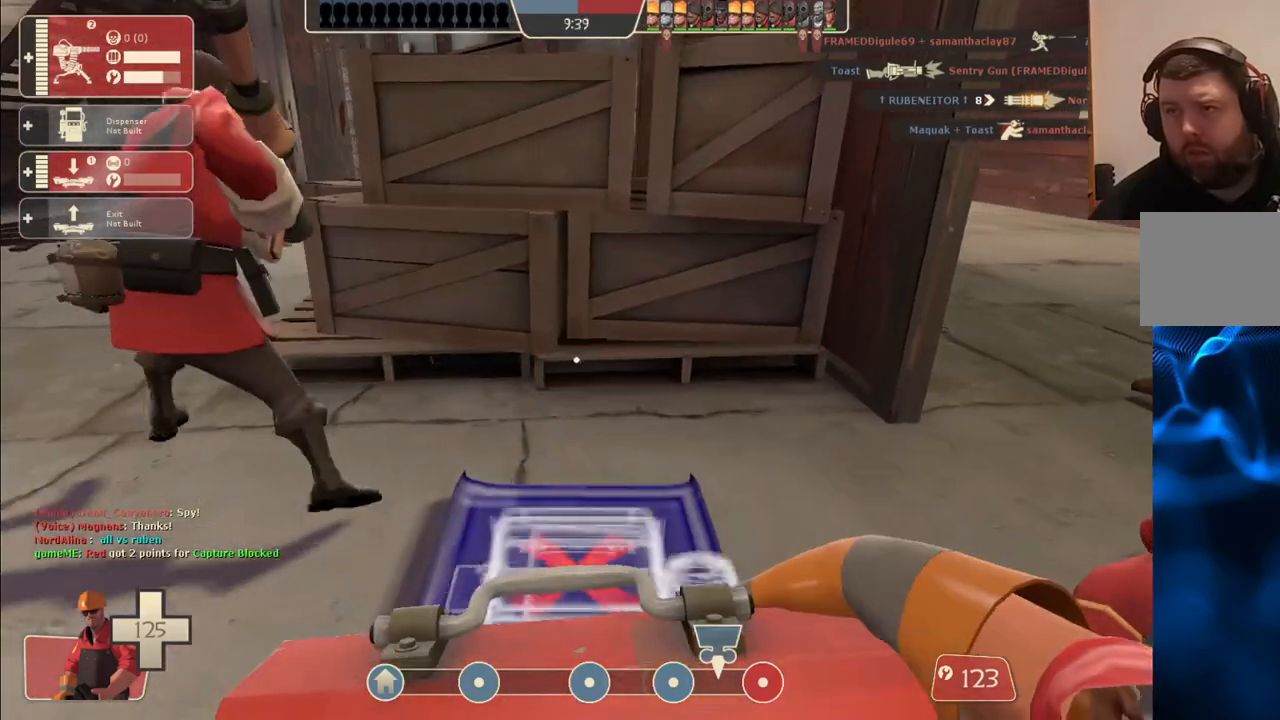
{"buttons": ["R2"], "left_stick": "center", "right_stick": "center", "events": [[500, "R2", "down"]]}
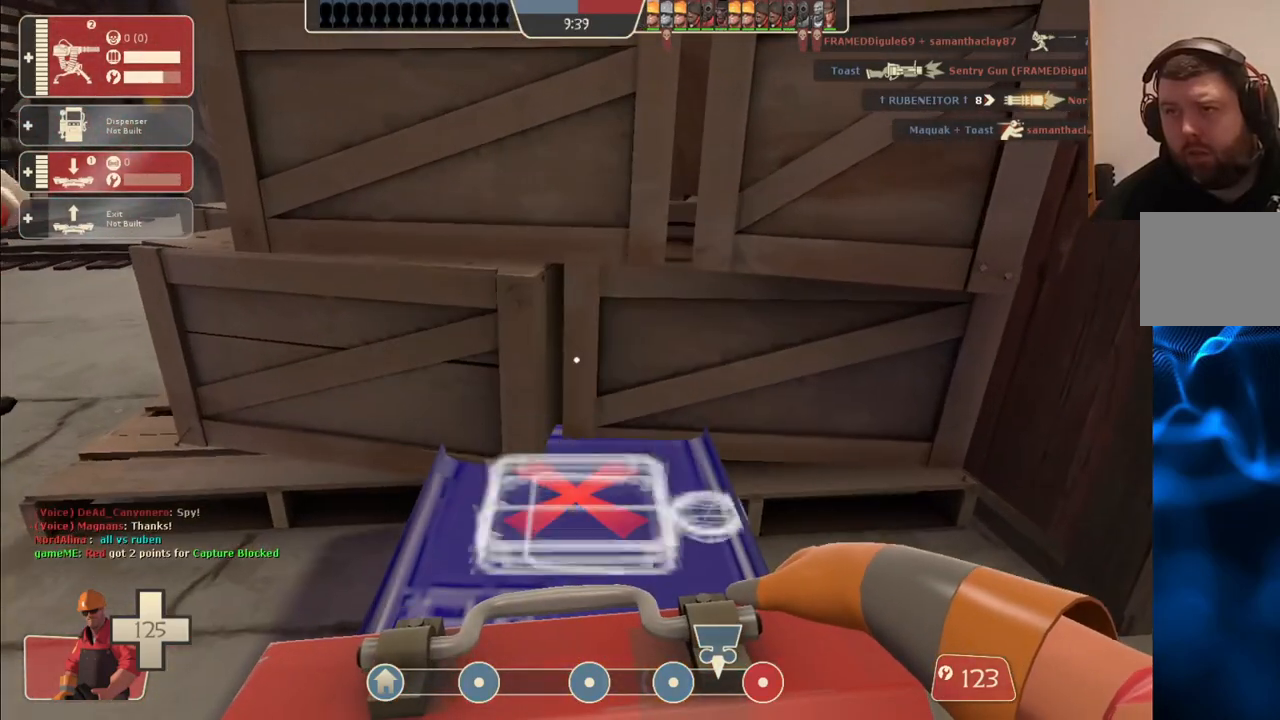
{"buttons": ["R2"], "left_stick": "center", "right_stick": "center", "events": [[217, "R2", "up"], [317, "R2", "down"], [400, "R2", "up"], [500, "R2", "down"]]}
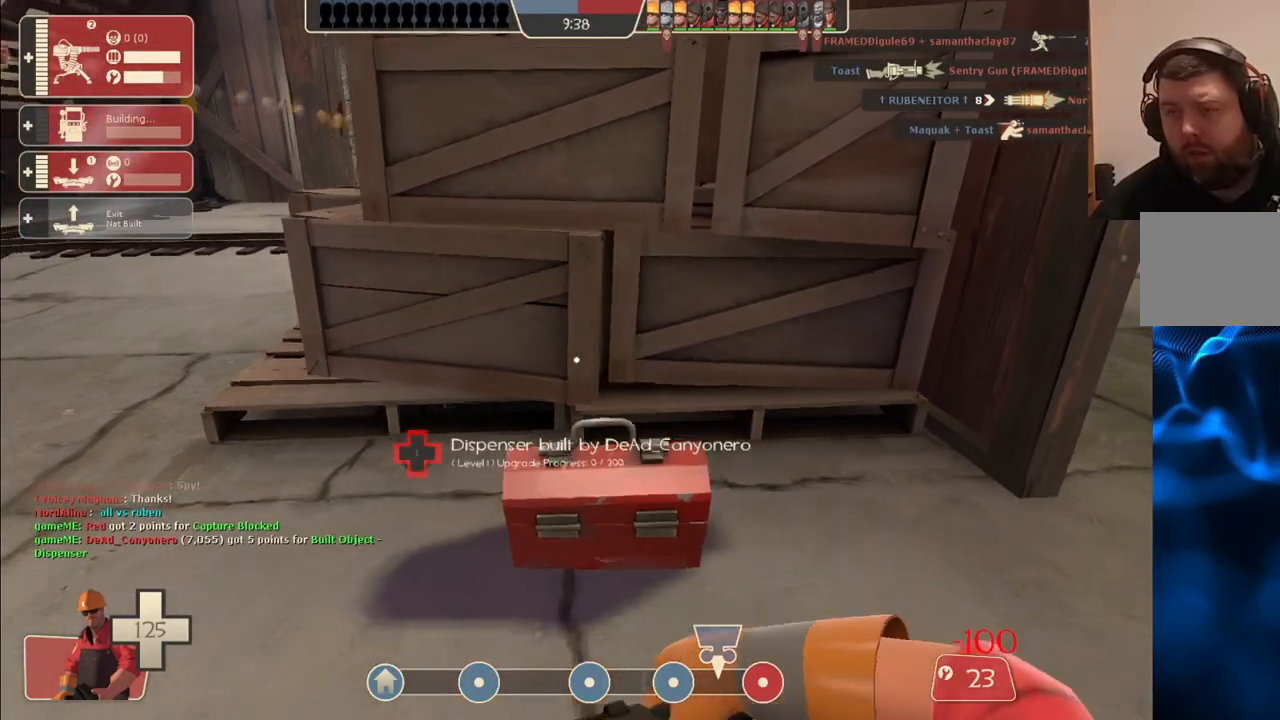
{"buttons": ["R2"], "left_stick": "center", "right_stick": "center", "events": []}
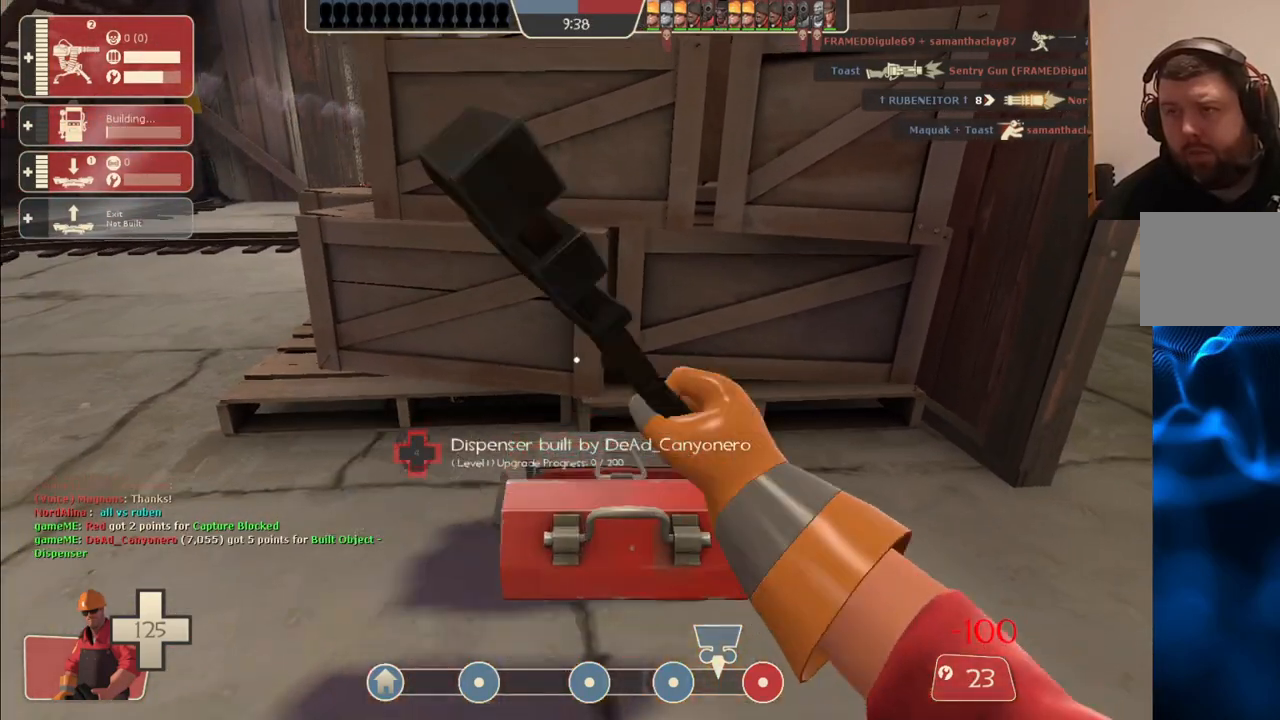
{"buttons": ["R2"], "left_stick": "center", "right_stick": "center", "events": []}
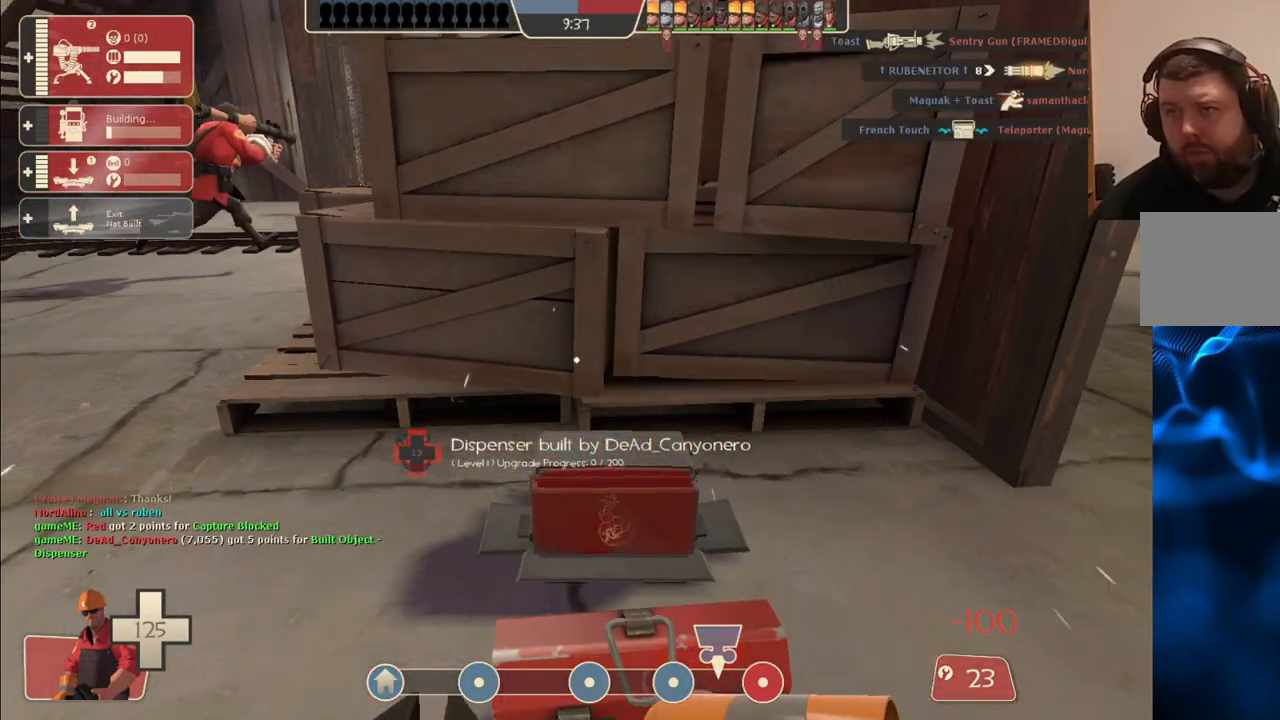
{"buttons": ["R2"], "left_stick": "center", "right_stick": "center", "events": []}
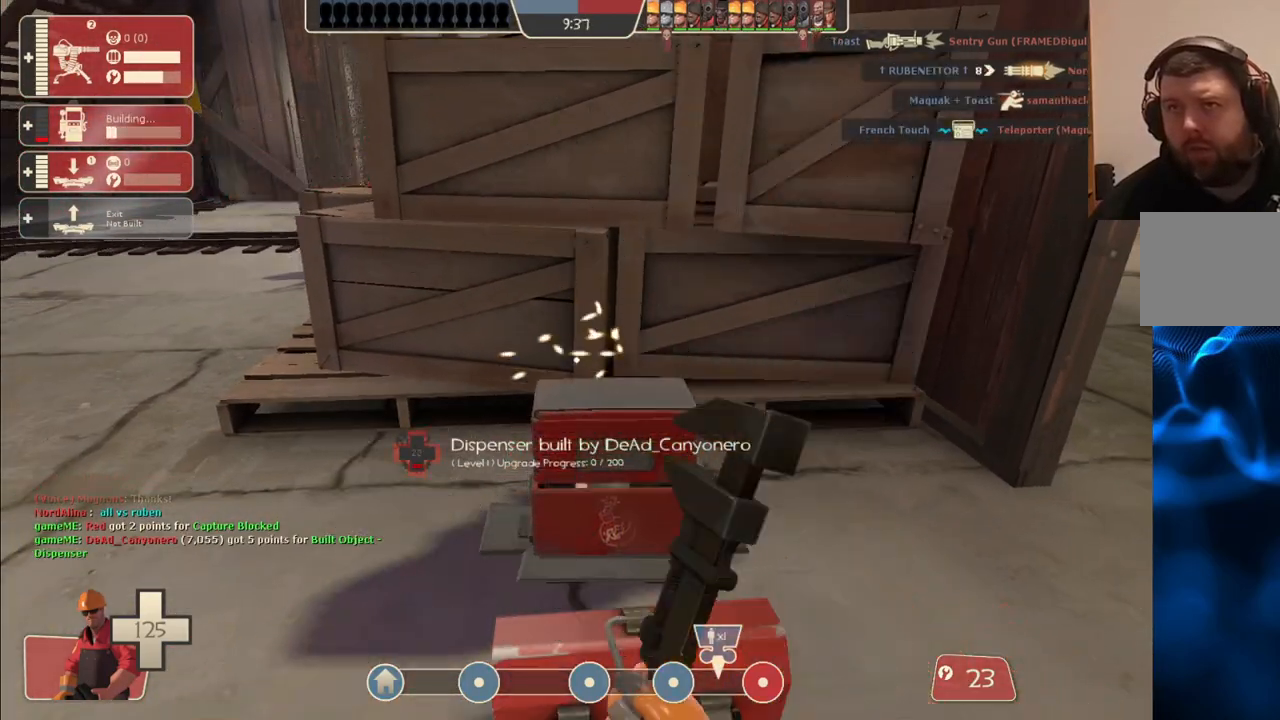
{"buttons": ["R2"], "left_stick": "center", "right_stick": "center", "events": []}
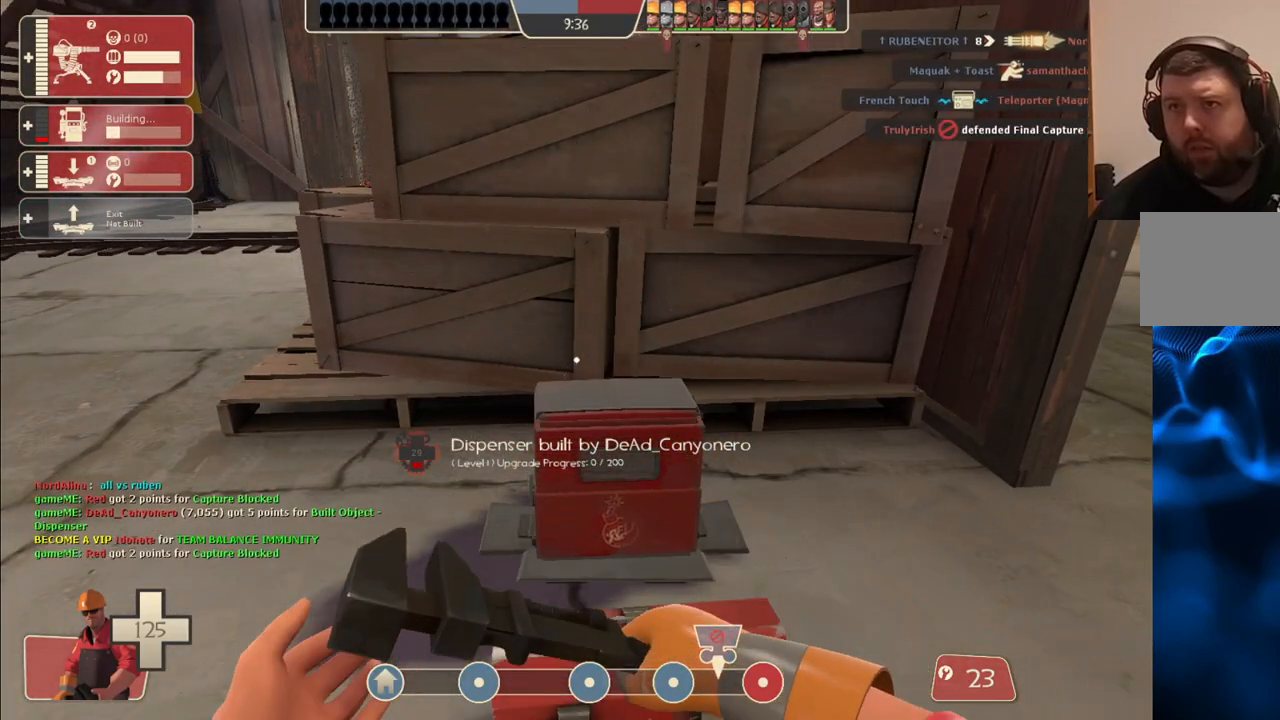
{"buttons": ["R2"], "left_stick": "center", "right_stick": "center", "events": []}
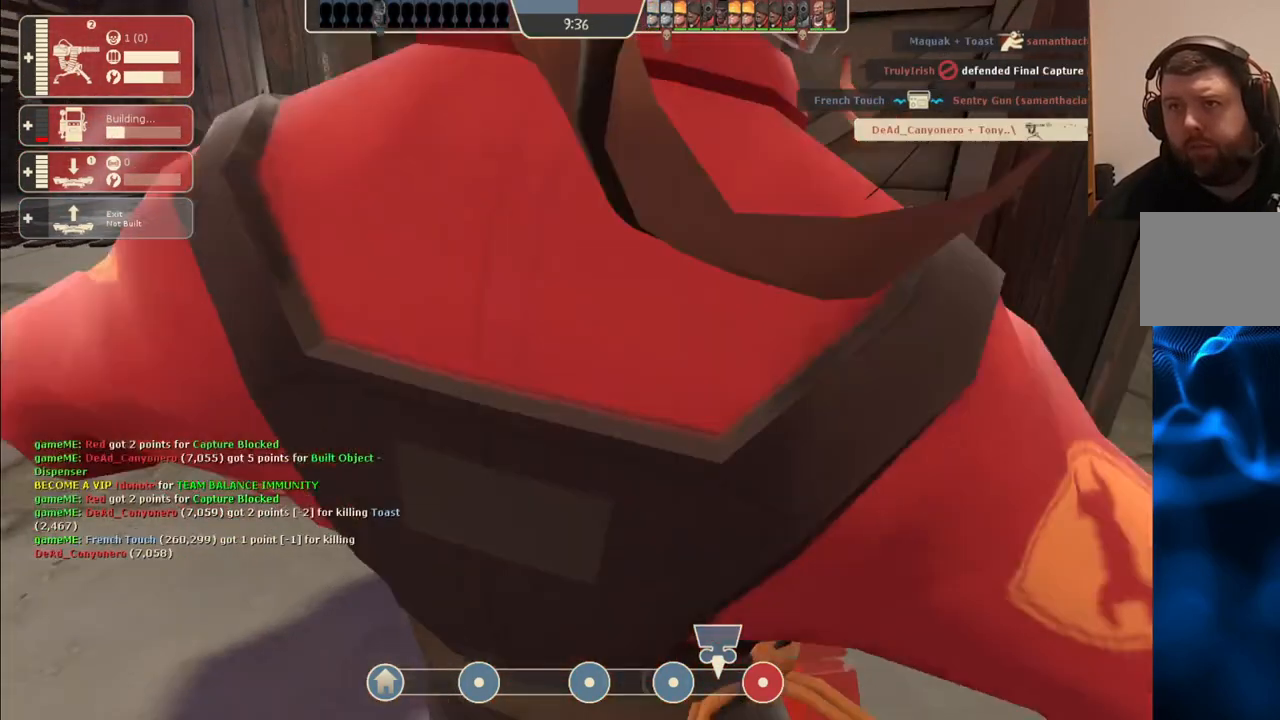
{"buttons": ["R2"], "left_stick": "center", "right_stick": "center", "events": []}
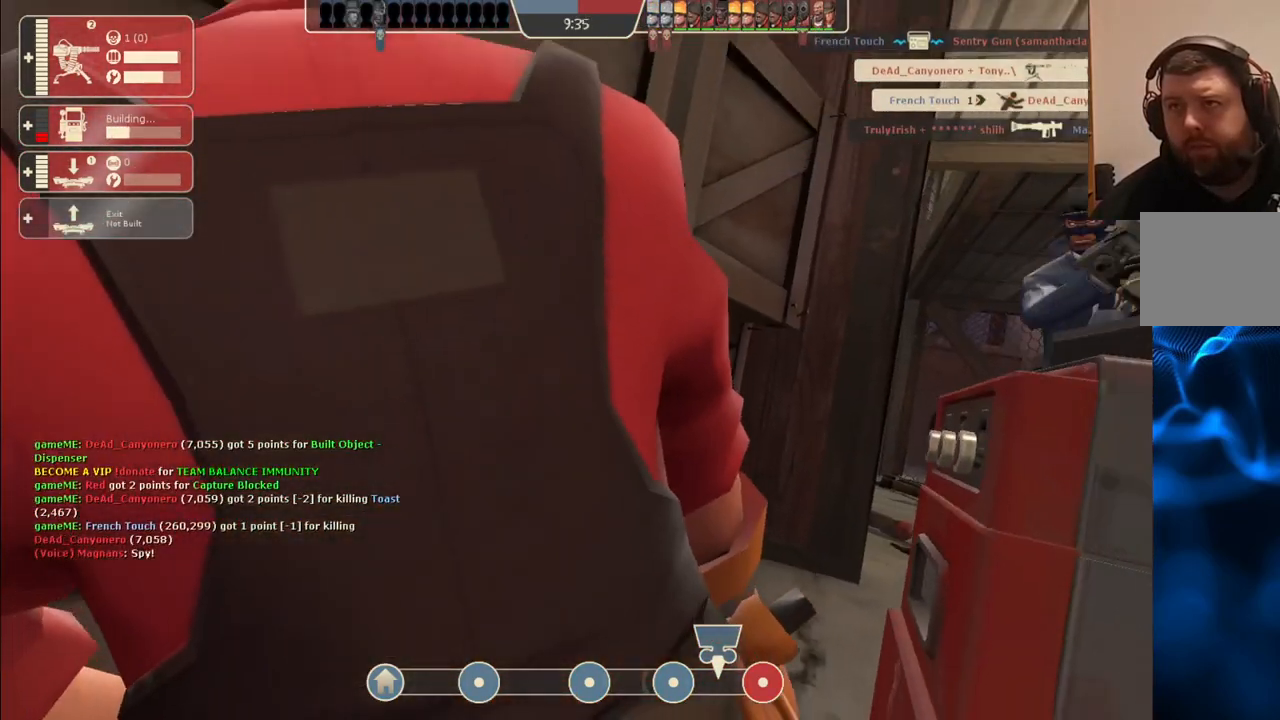
{"buttons": [], "left_stick": "center", "right_stick": "center", "events": [[50, "R2", "up"]]}
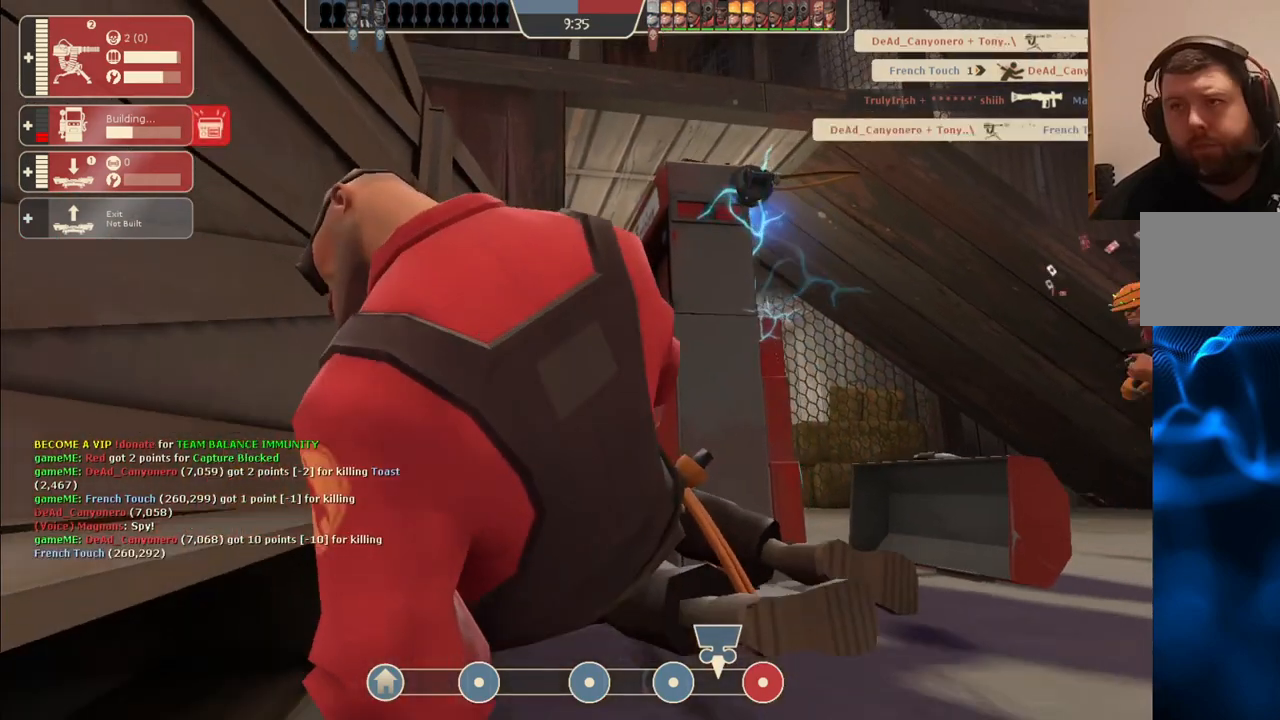
{"buttons": [], "left_stick": "center", "right_stick": "center", "events": []}
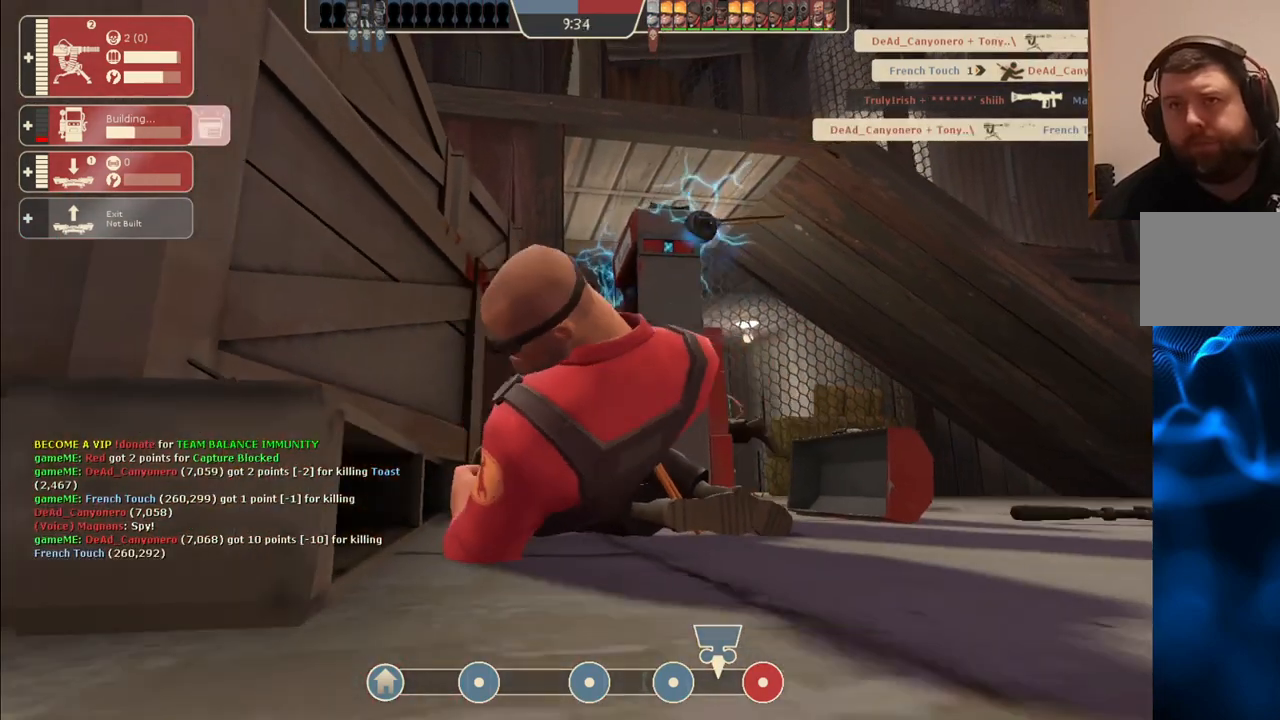
{"buttons": [], "left_stick": "center", "right_stick": "center", "events": []}
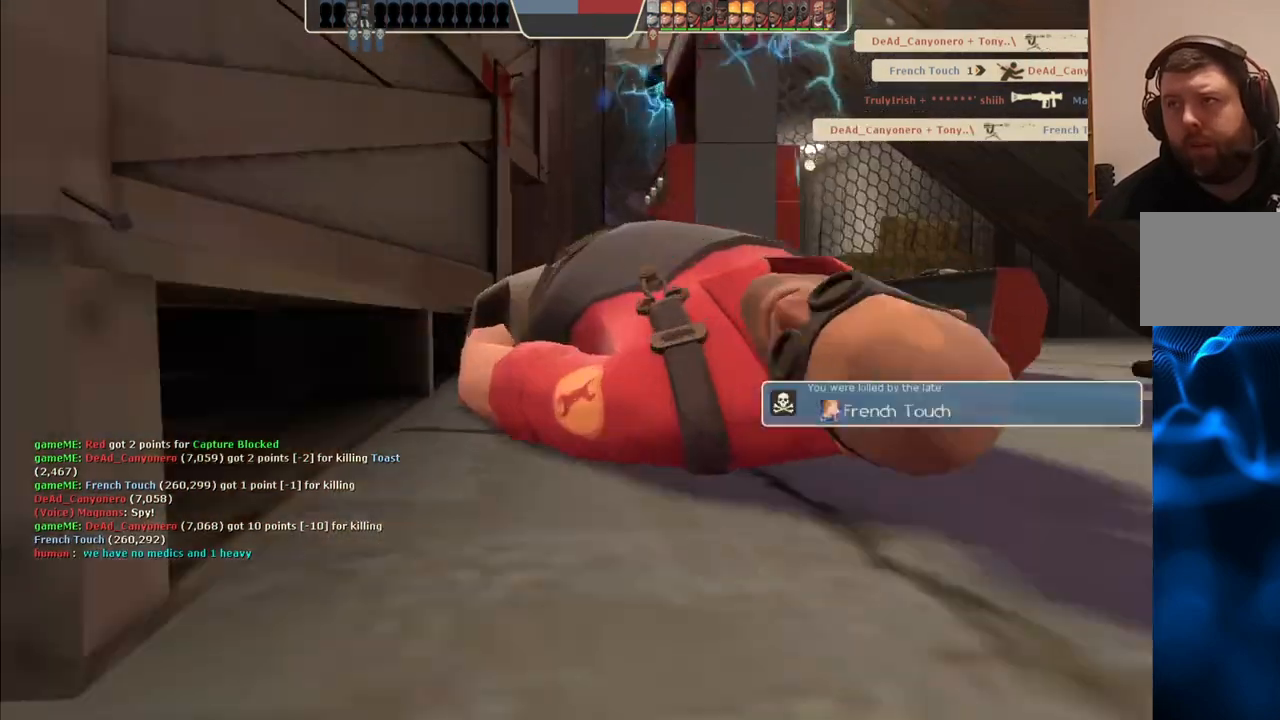
{"buttons": [], "left_stick": "center", "right_stick": "center", "events": []}
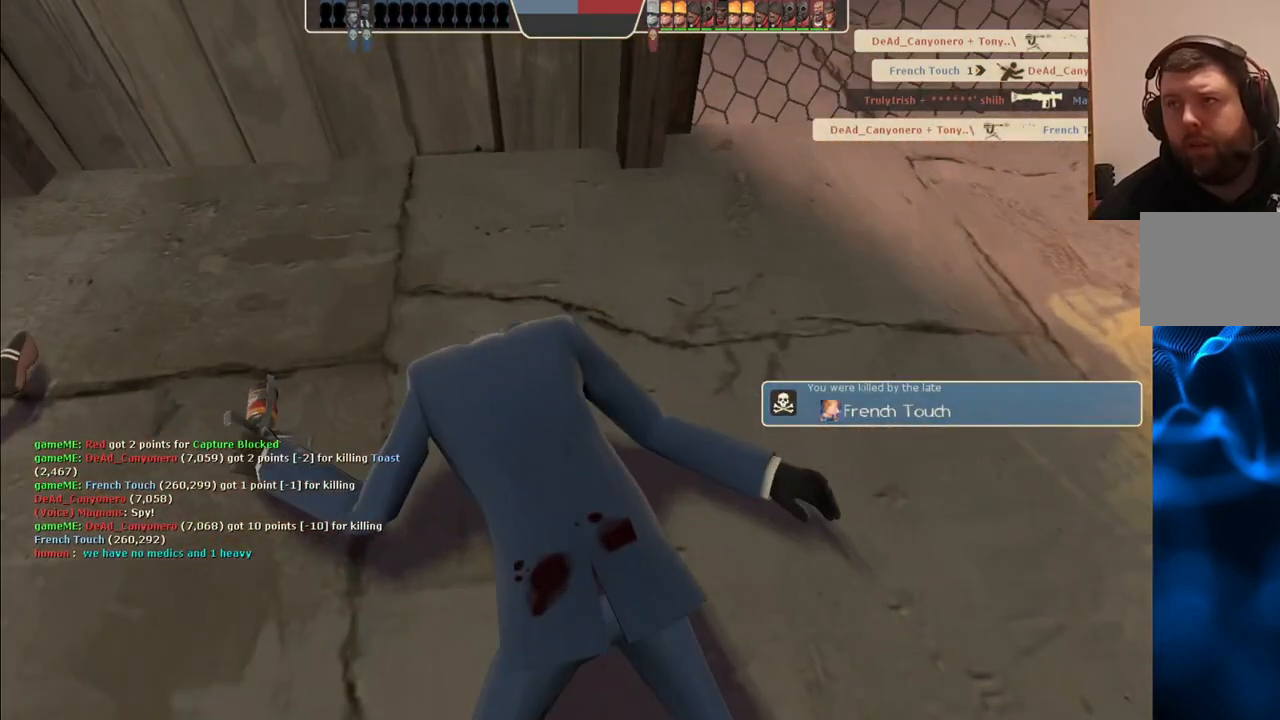
{"buttons": [], "left_stick": "center", "right_stick": "center", "events": []}
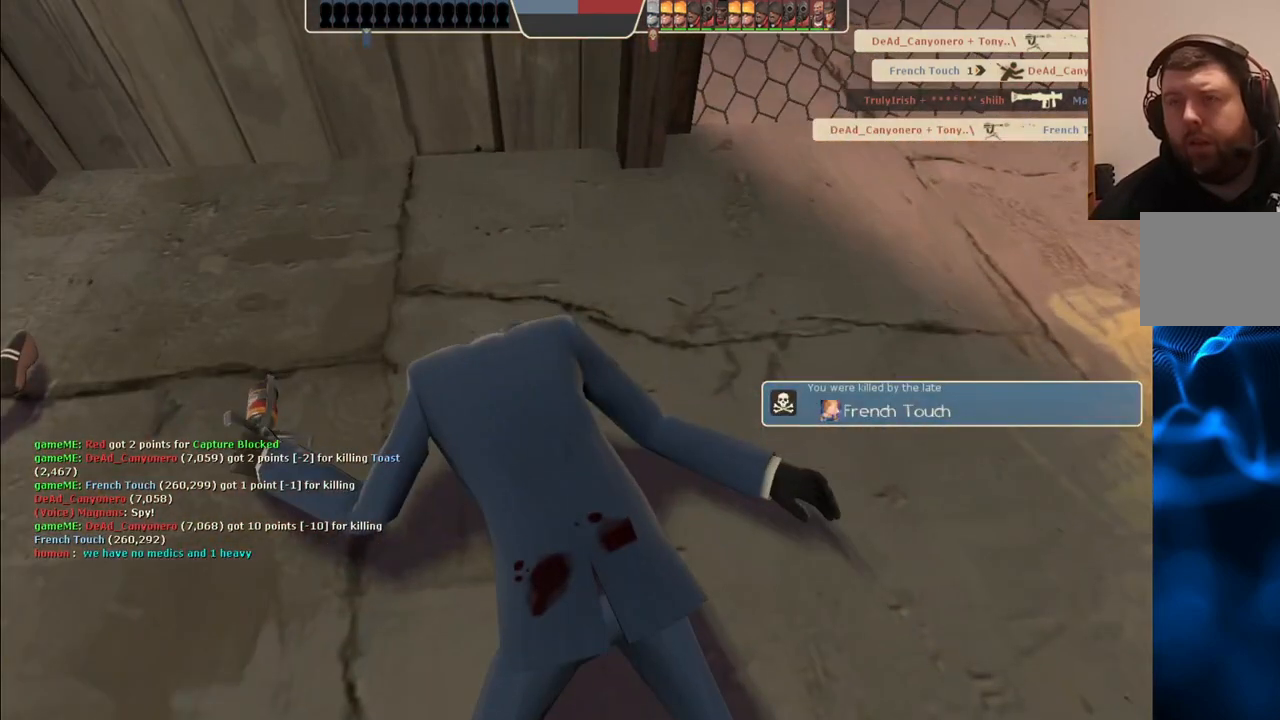
{"buttons": [], "left_stick": "center", "right_stick": "center", "events": []}
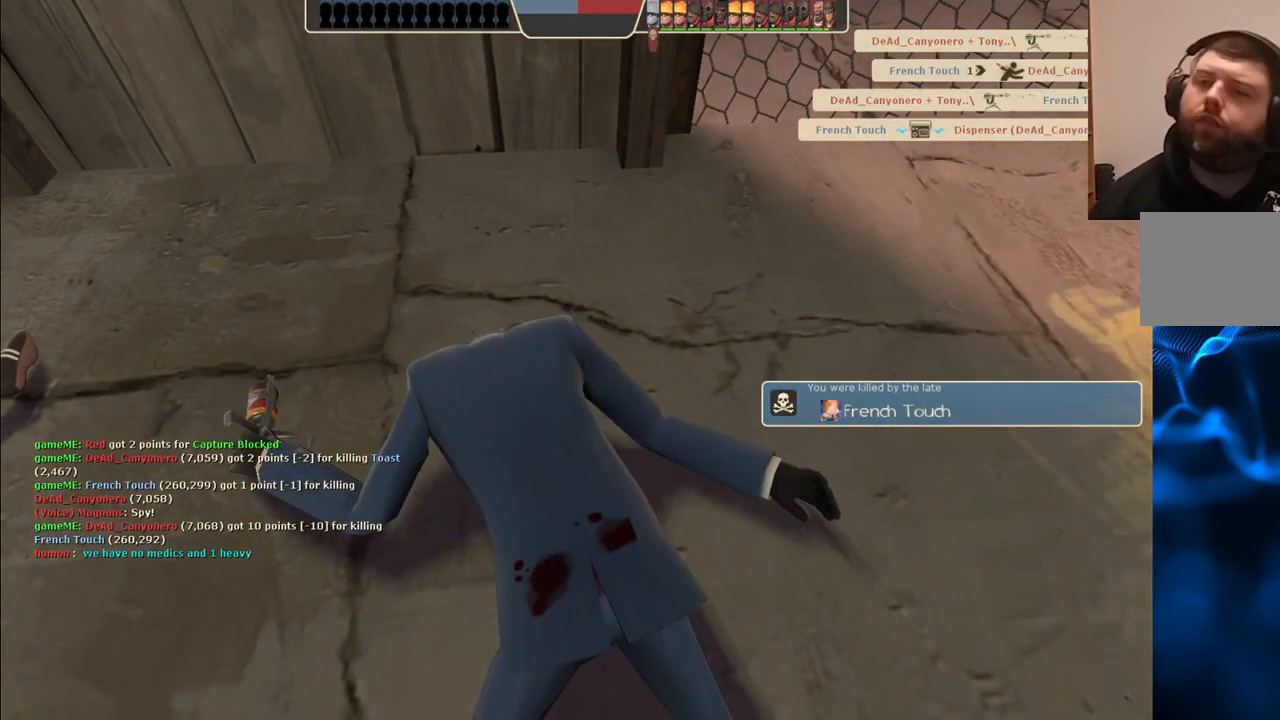
{"buttons": [], "left_stick": "center", "right_stick": "center", "events": []}
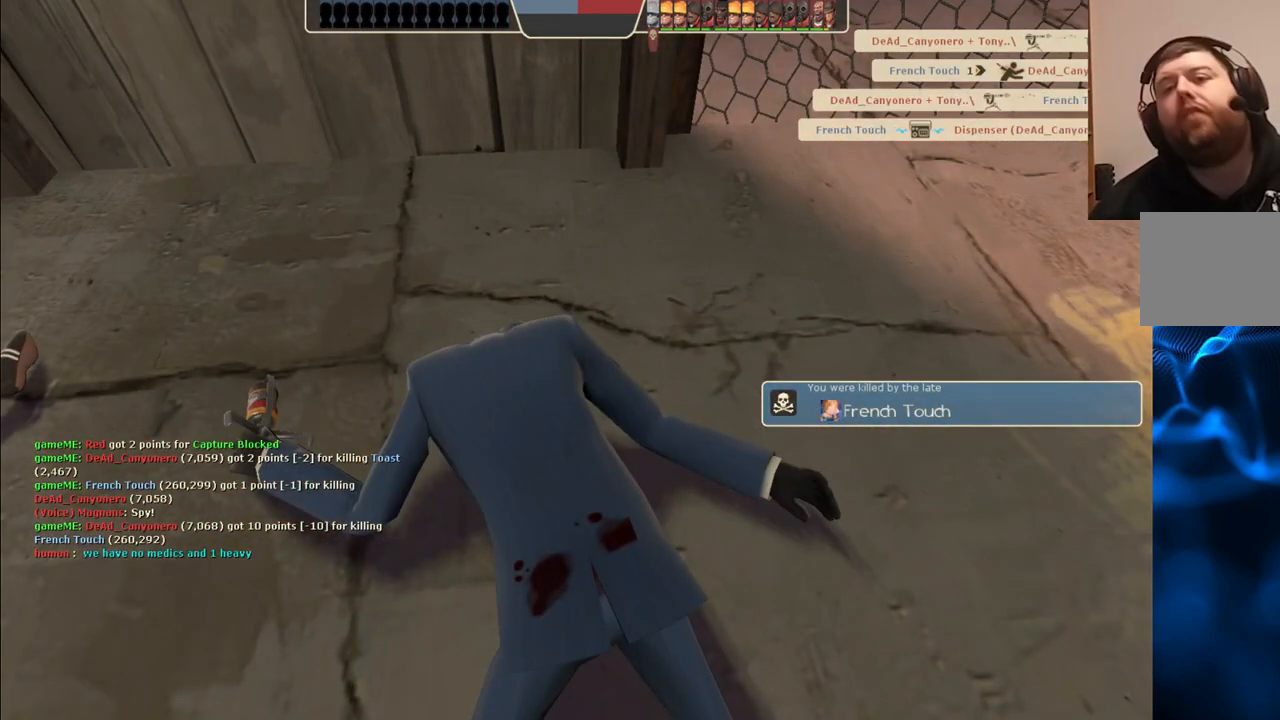
{"buttons": [], "left_stick": "up", "right_stick": "center", "events": [[433, "left_stick", "up"]]}
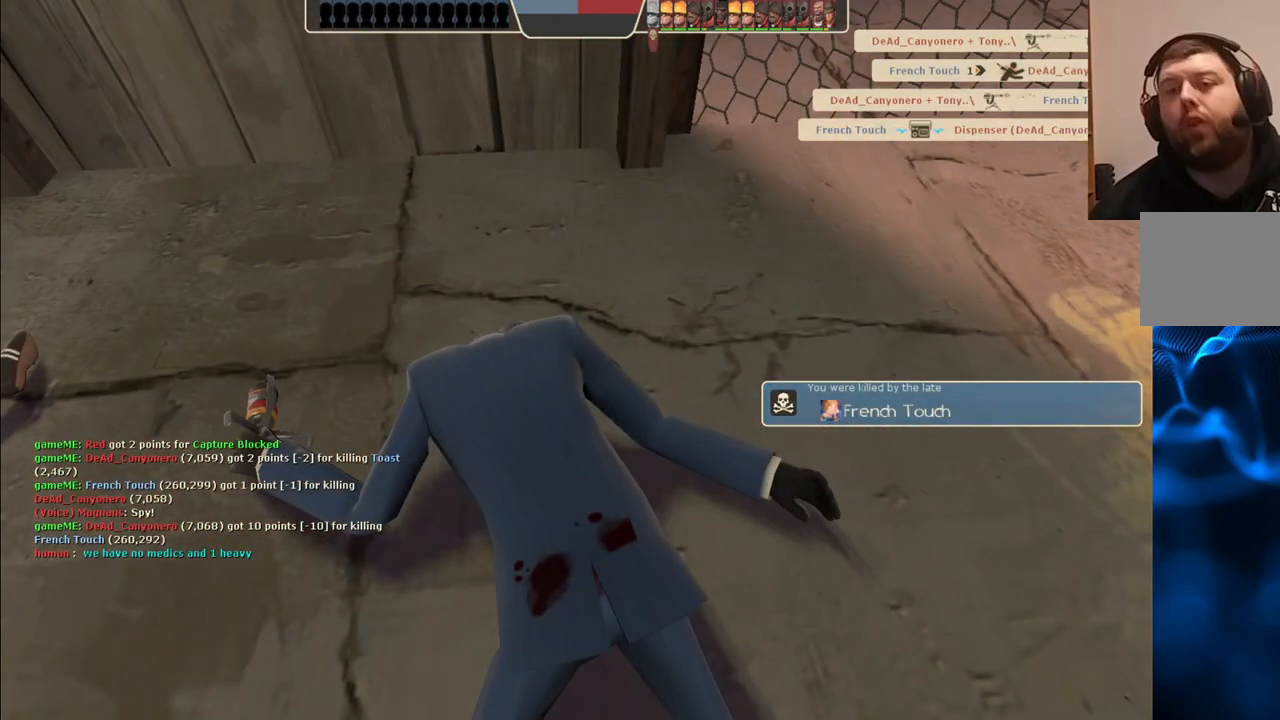
{"buttons": [], "left_stick": "up", "right_stick": "center", "events": []}
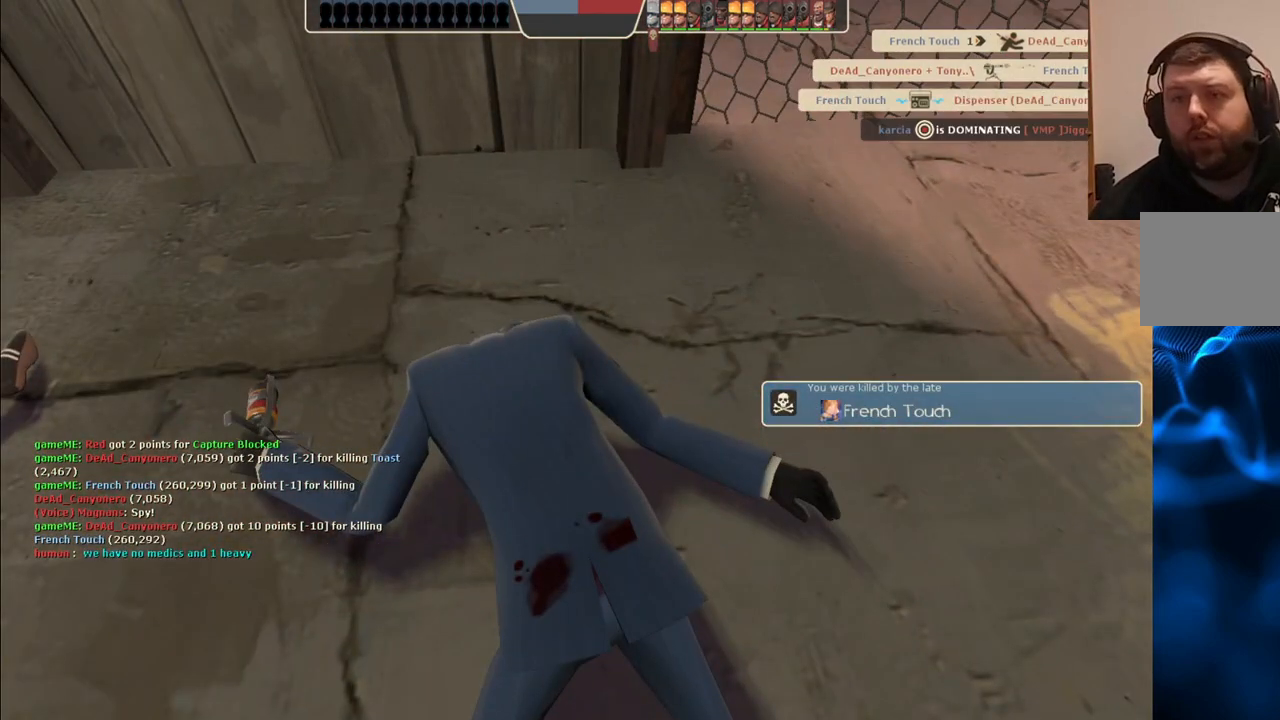
{"buttons": [], "left_stick": "center", "right_stick": "center", "events": [[317, "left_stick", "center"]]}
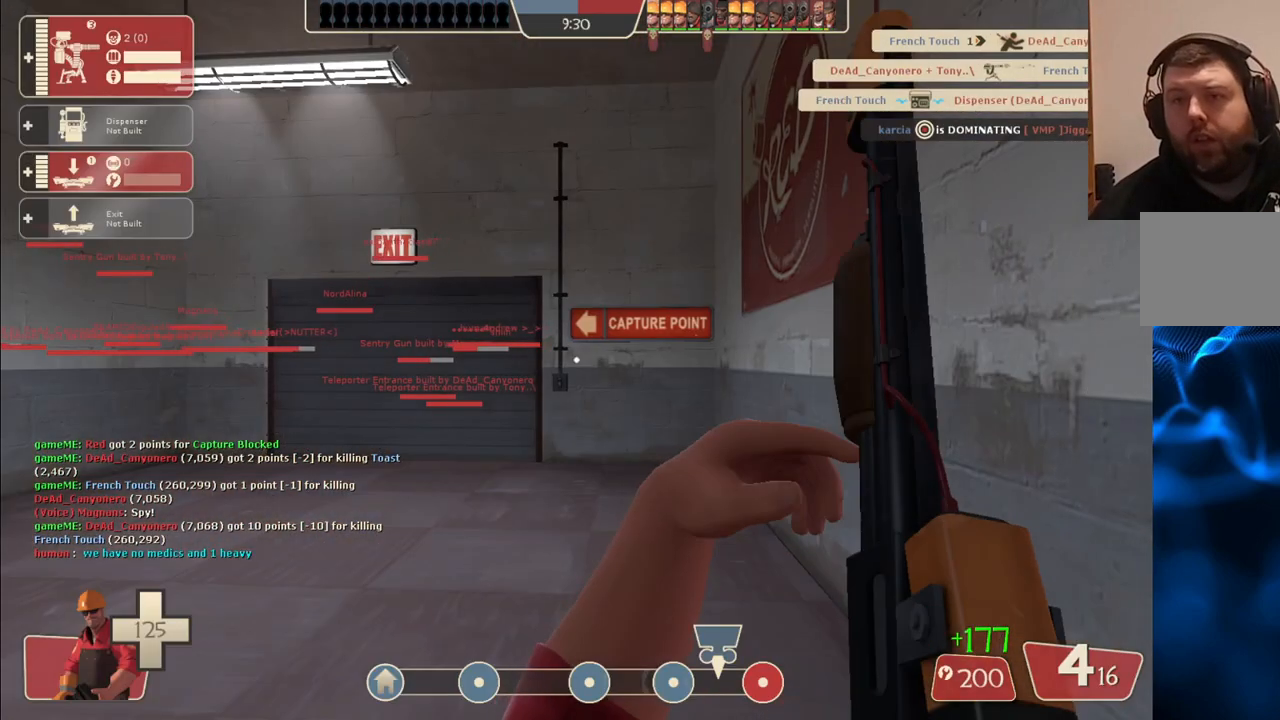
{"buttons": [], "left_stick": "up", "right_stick": "center", "events": [[383, "left_stick", "up"]]}
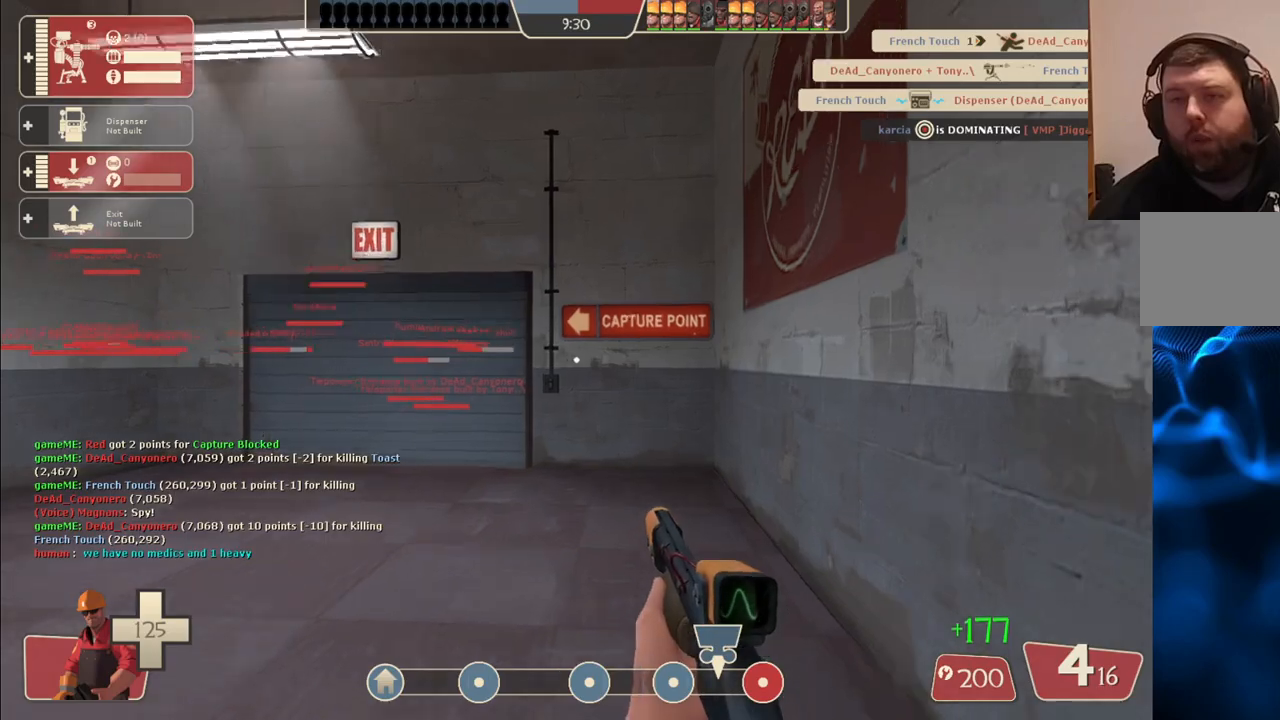
{"buttons": [], "left_stick": "up", "right_stick": "center", "events": []}